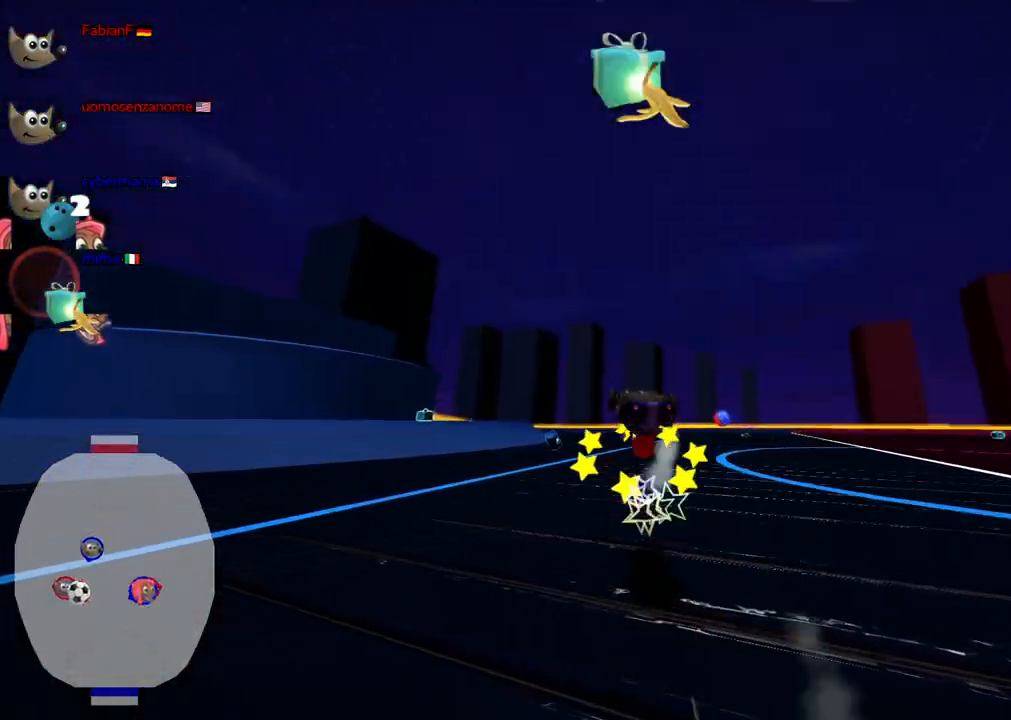
Gameplay with keyboard; each line is a JSON object with the keys held at the frame after it. "events" lists presses ("down") and releases ("up") of ".", "/", "alt_r", "b", "c", "comma", "ctrl_r", "d", "down", "f", "g", "h", "j", "k", "l", "left", "m", "n", "quote", "return", "right", "semicolon", "shift_r", "space", "super", "up" and "v" between this image and that frame as [ms after this image, input, new state], when the widget could be followed in between. No other keys are recorded. Mouse input is not recorded.
{"keys": ["left", "up"], "events": [[100, "left", "up"], [100, "up", "down"], [483, "left", "down"]]}
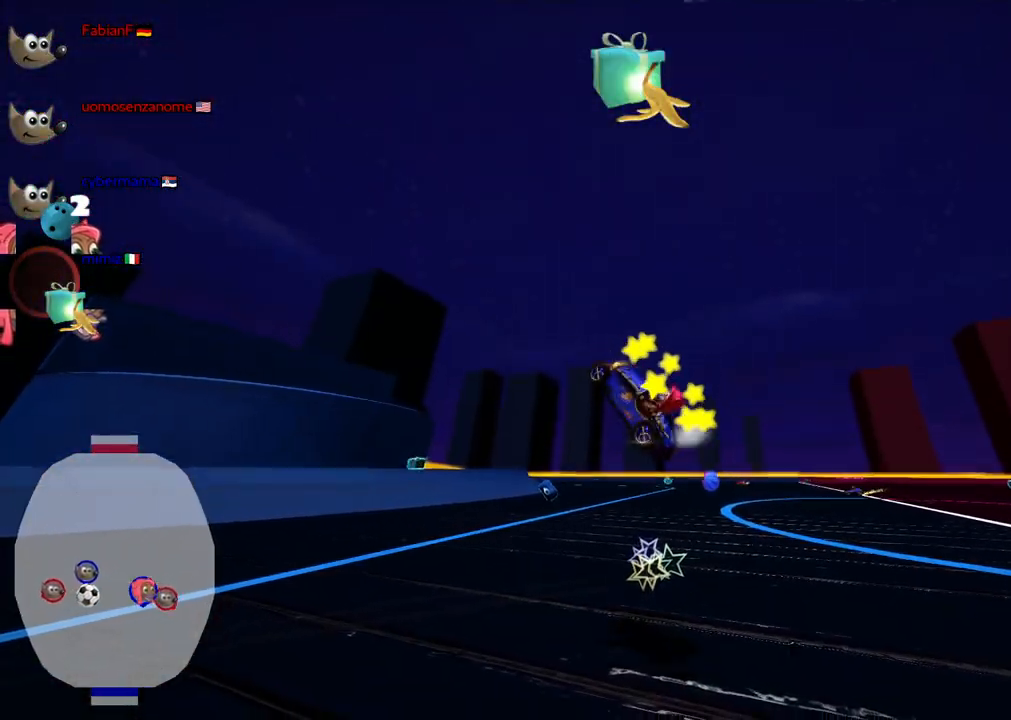
{"keys": ["left", "up"], "events": []}
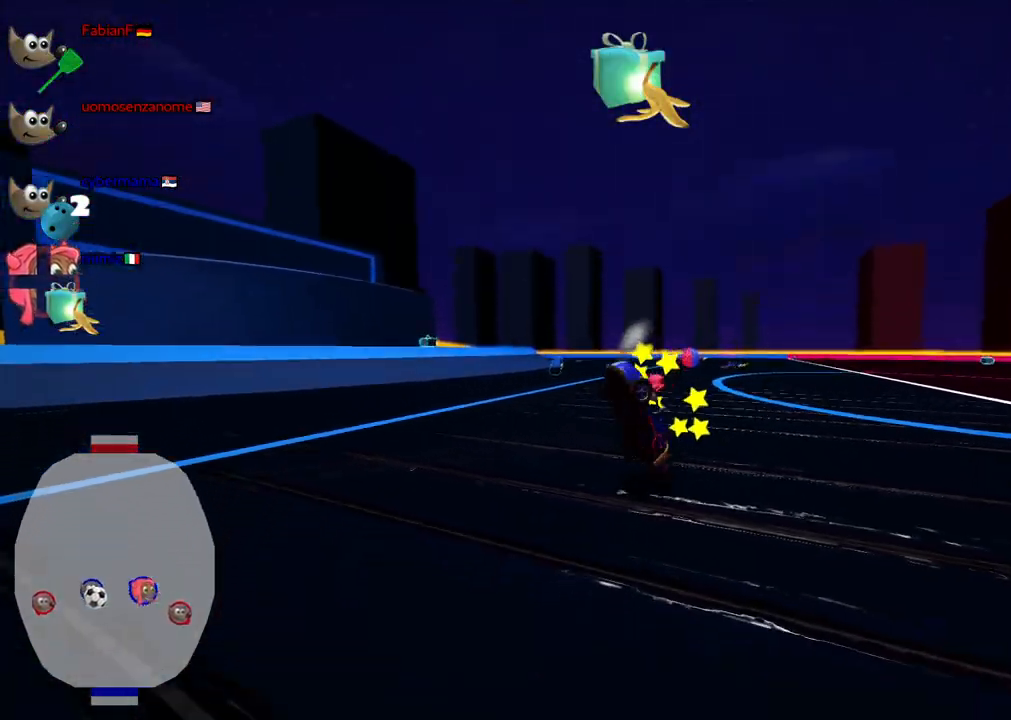
{"keys": ["left", "up"], "events": []}
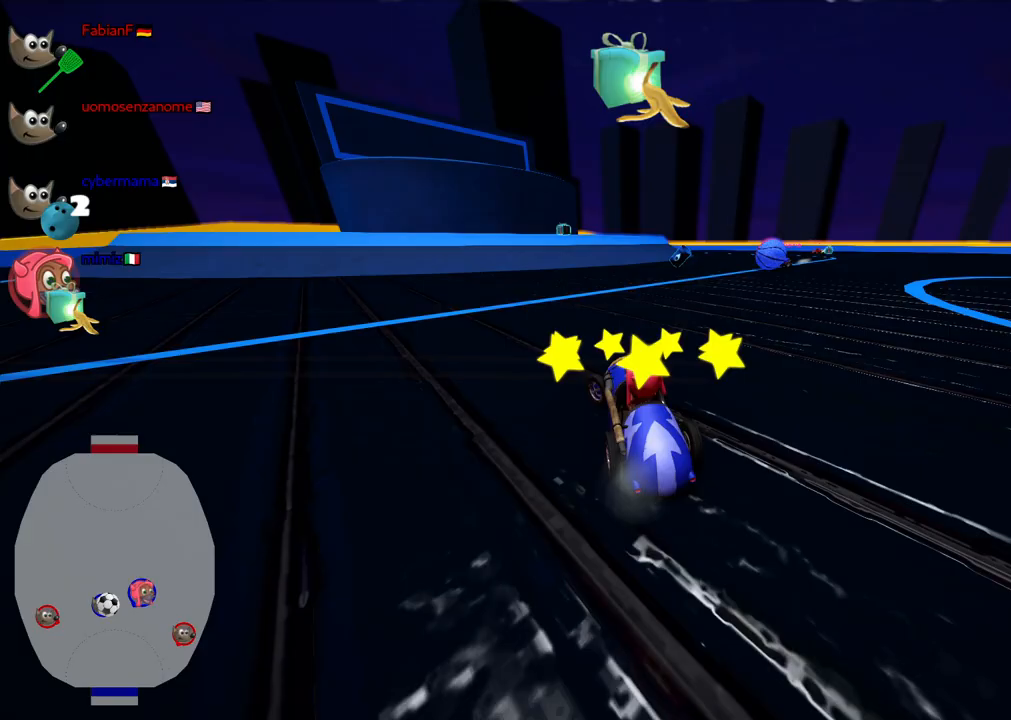
{"keys": ["right", "up"], "events": [[50, "left", "up"], [100, "right", "down"]]}
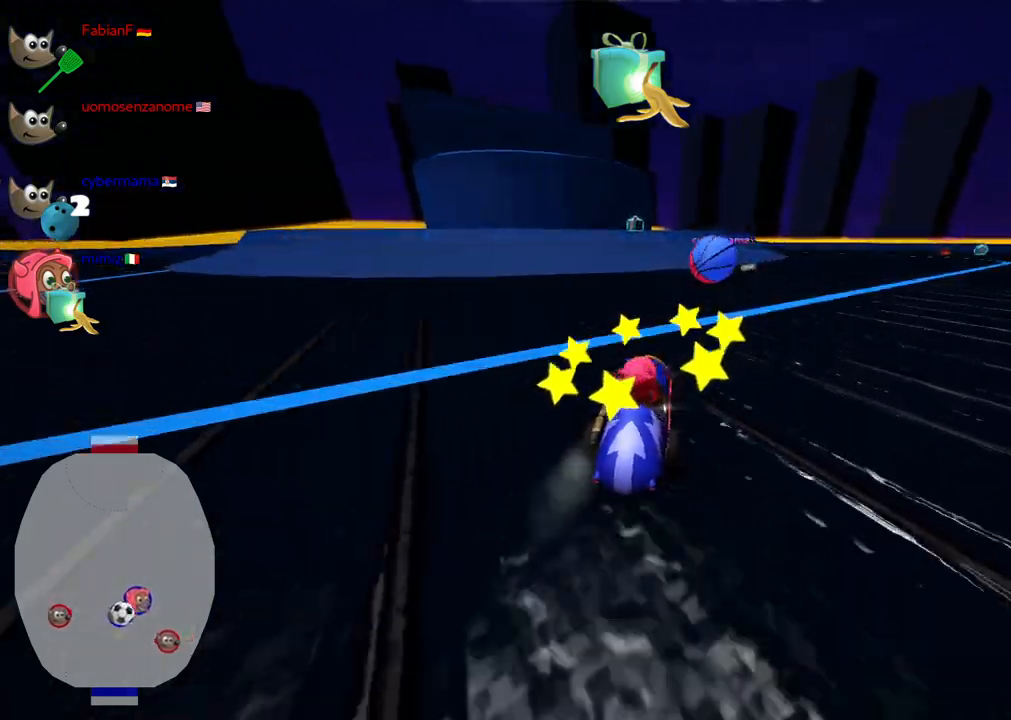
{"keys": [], "events": [[117, "right", "up"], [300, "left", "down"], [500, "left", "up"], [500, "up", "up"]]}
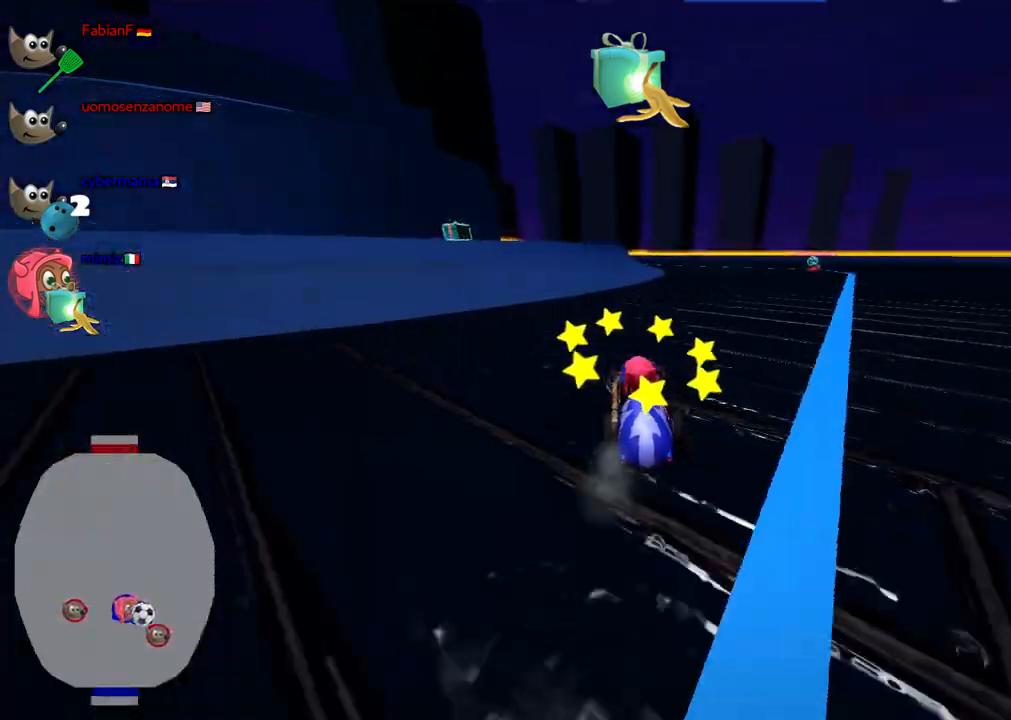
{"keys": ["down", "right"], "events": [[83, "down", "down"], [83, "right", "down"], [283, "right", "up"], [333, "down", "up"], [417, "down", "down"], [417, "right", "down"]]}
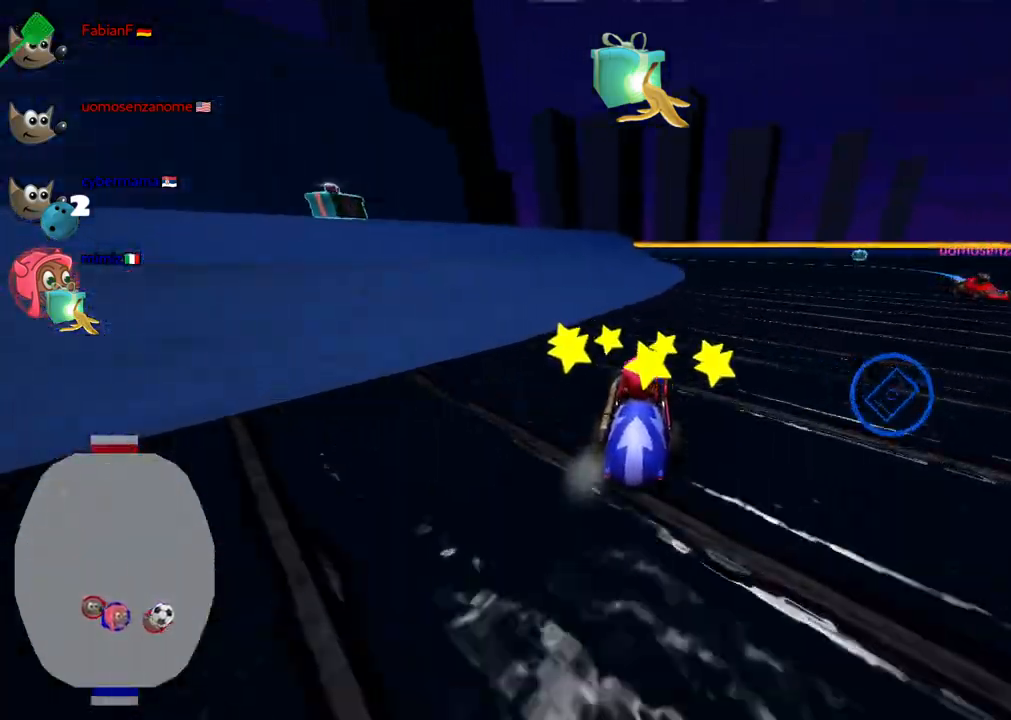
{"keys": ["left"], "events": [[250, "left", "down"], [250, "right", "up"], [483, "down", "up"]]}
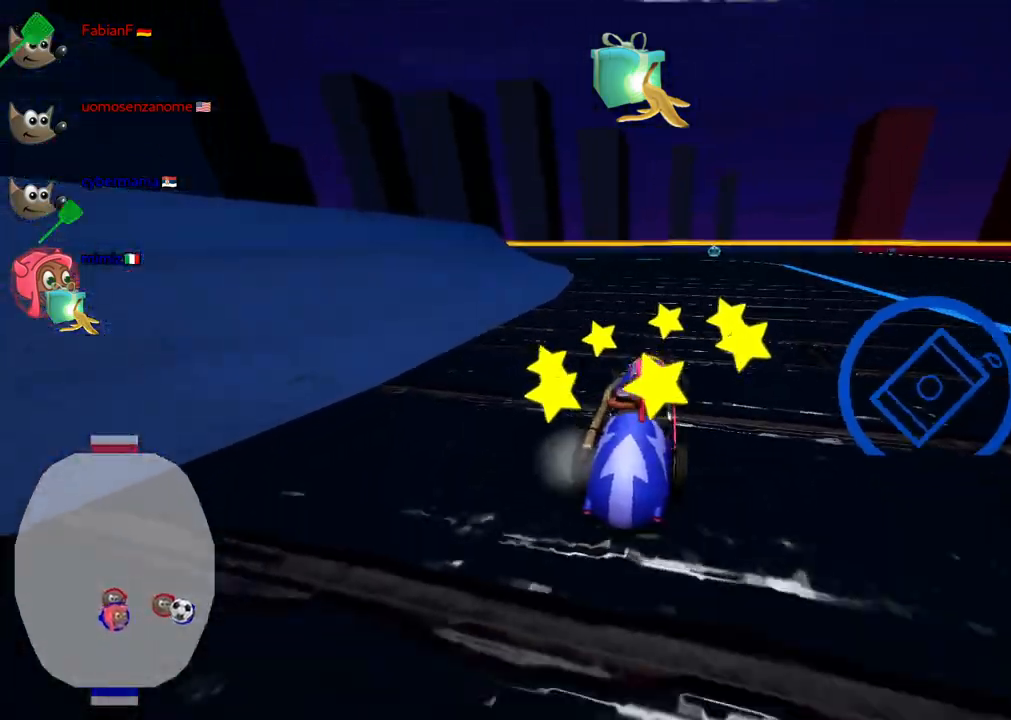
{"keys": ["right", "up"], "events": [[33, "left", "up"], [33, "right", "down"], [83, "up", "down"]]}
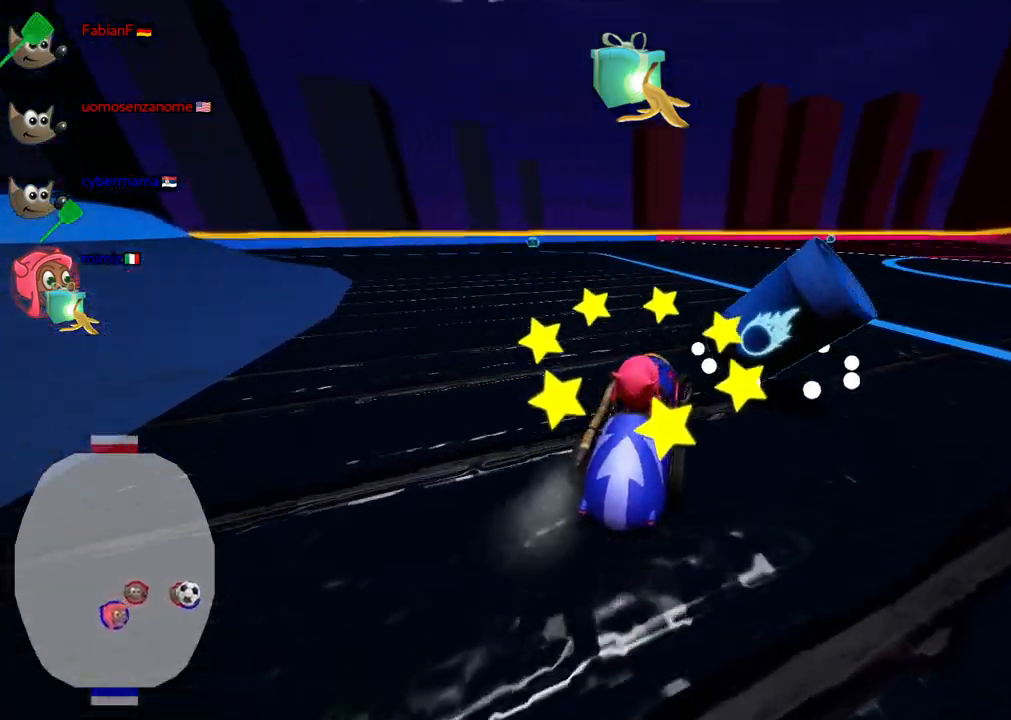
{"keys": ["right", "up"], "events": [[100, "up", "up"], [283, "up", "down"]]}
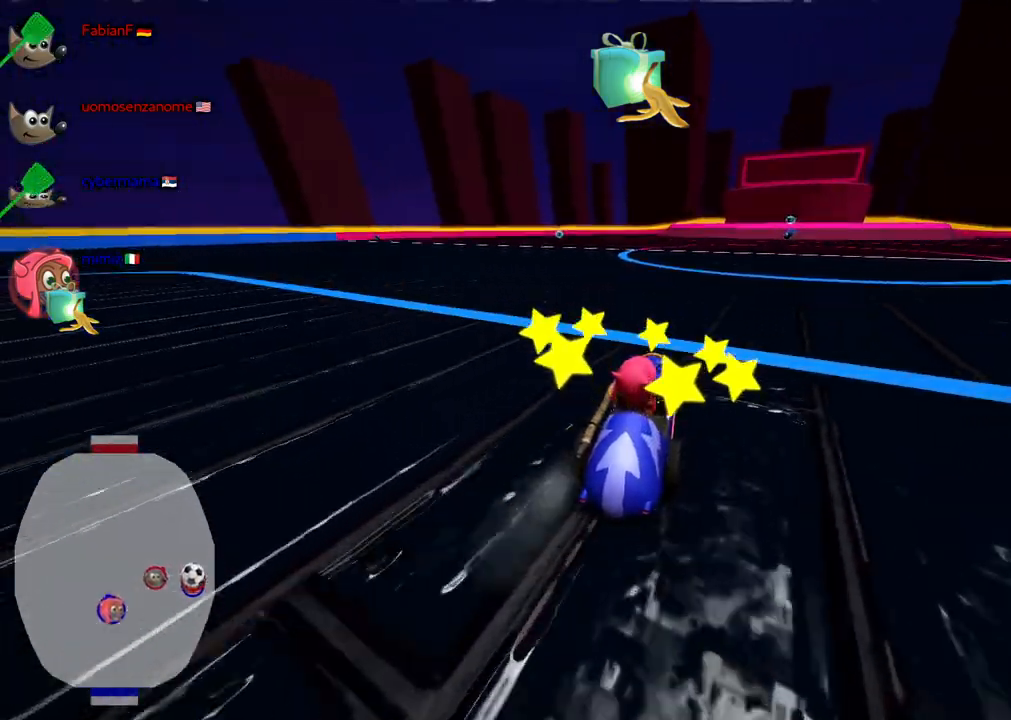
{"keys": ["right", "up"], "events": [[17, "m", "down"], [350, "m", "up"]]}
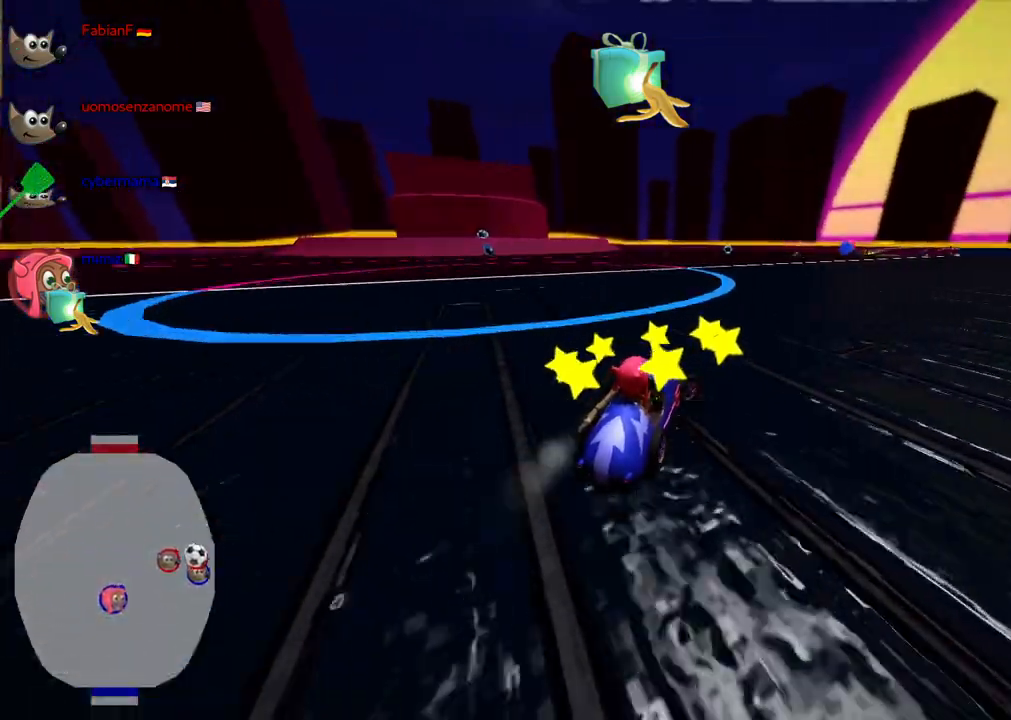
{"keys": ["right", "up"], "events": [[33, "m", "down"], [267, "m", "up"]]}
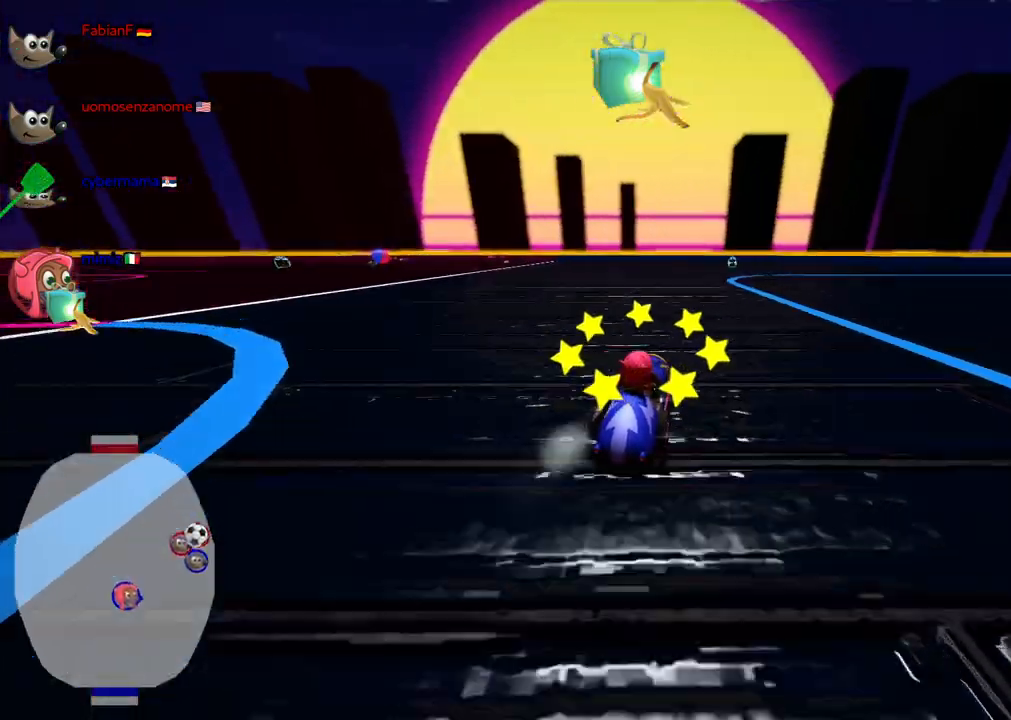
{"keys": ["m", "right", "up"], "events": [[233, "left", "down"], [233, "right", "up"], [283, "m", "down"], [383, "right", "down"], [433, "left", "up"]]}
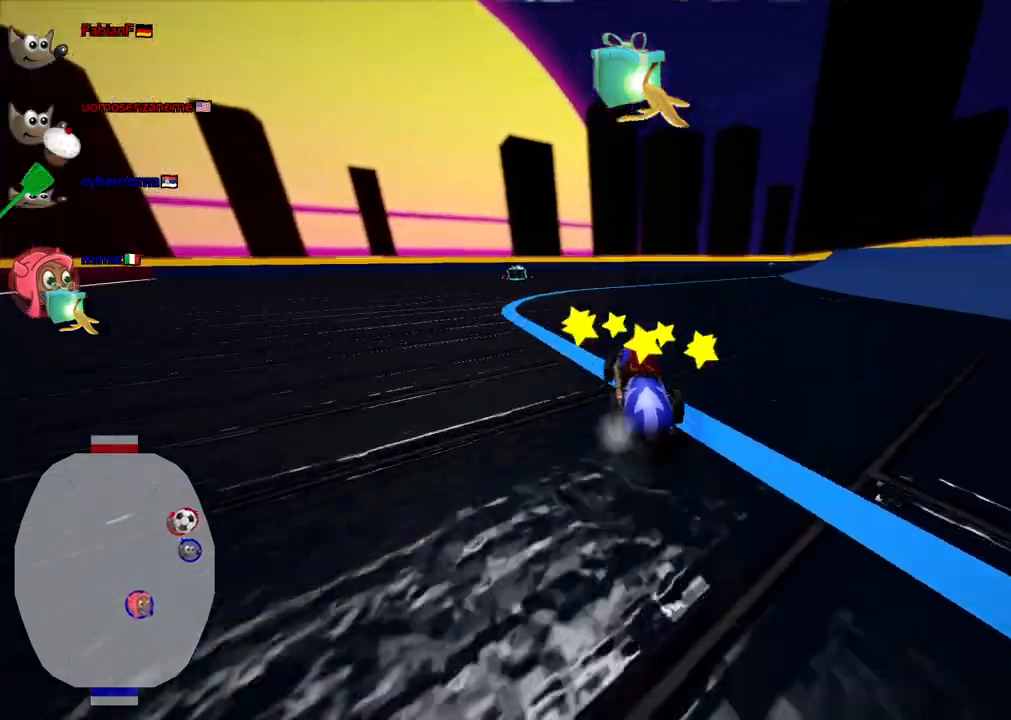
{"keys": ["left", "m", "right", "up"], "events": [[67, "left", "down"], [217, "left", "up"], [450, "left", "down"]]}
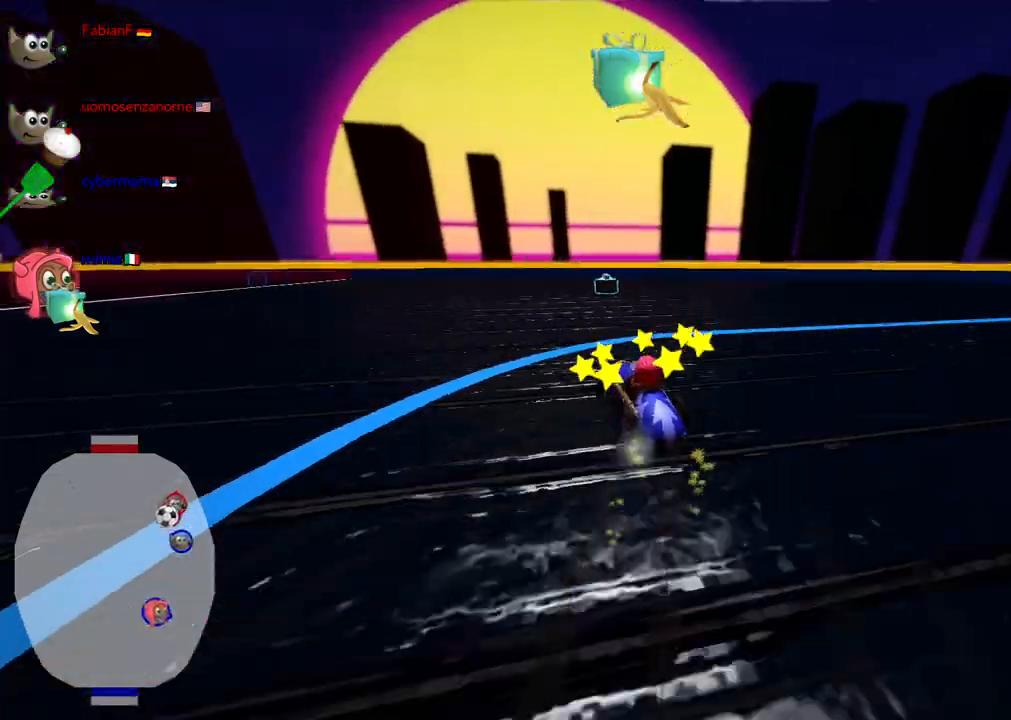
{"keys": ["left", "m", "up"], "events": [[83, "left", "up"], [417, "left", "down"], [467, "right", "up"]]}
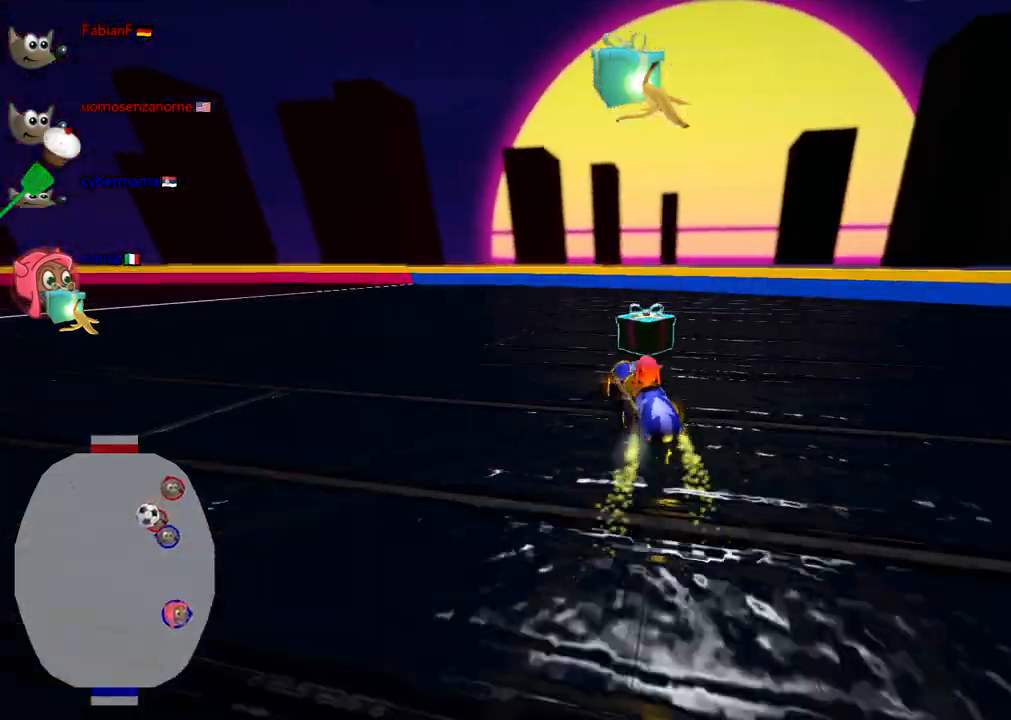
{"keys": ["left", "up"], "events": [[100, "m", "up"]]}
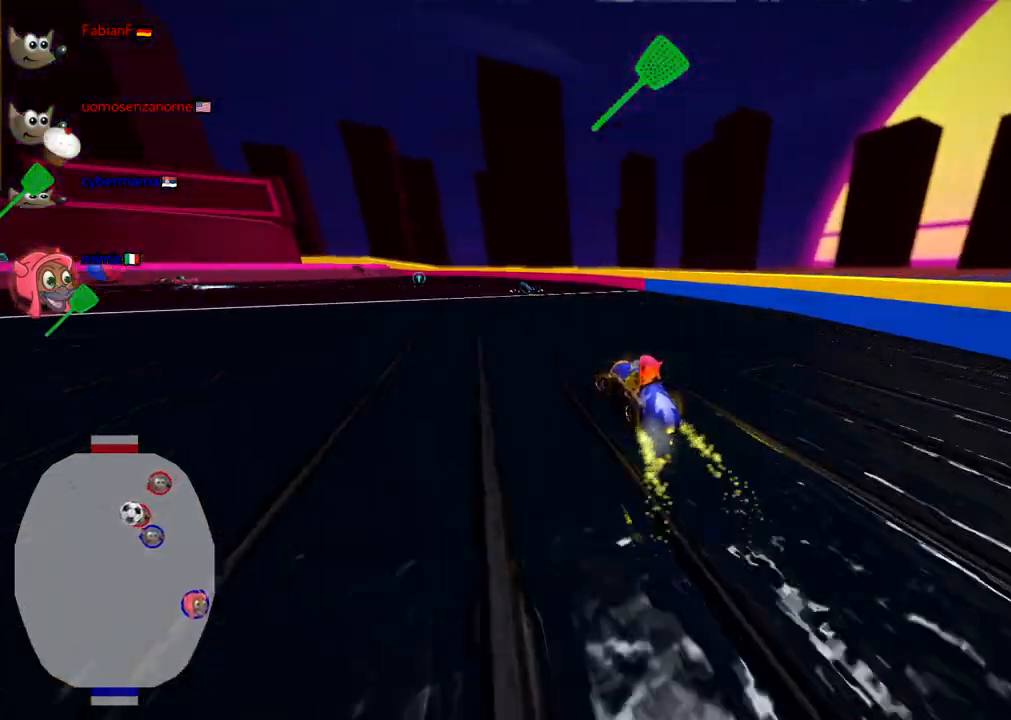
{"keys": ["left", "up"], "events": []}
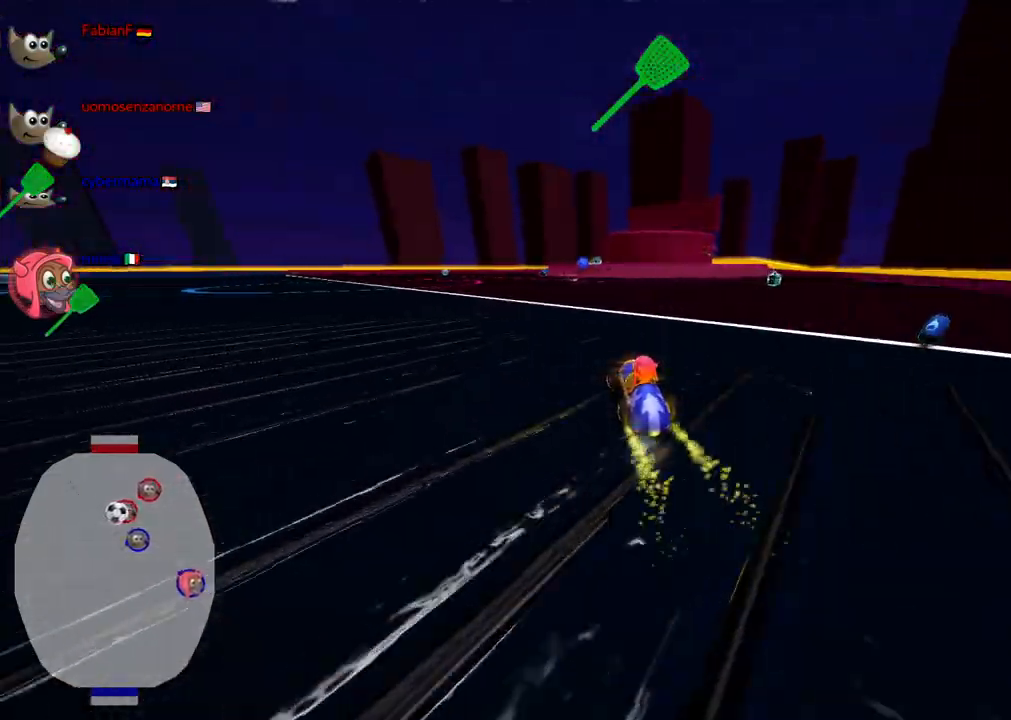
{"keys": ["left", "up"], "events": []}
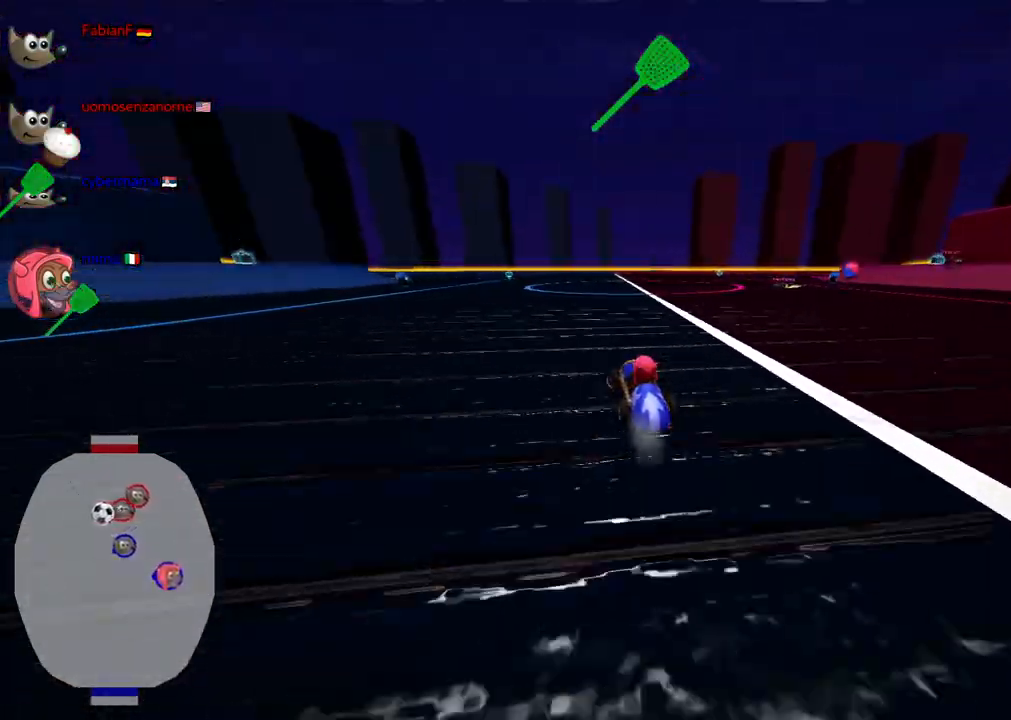
{"keys": ["m", "right"], "events": [[250, "left", "up"], [250, "right", "down"], [250, "up", "up"], [300, "m", "down"]]}
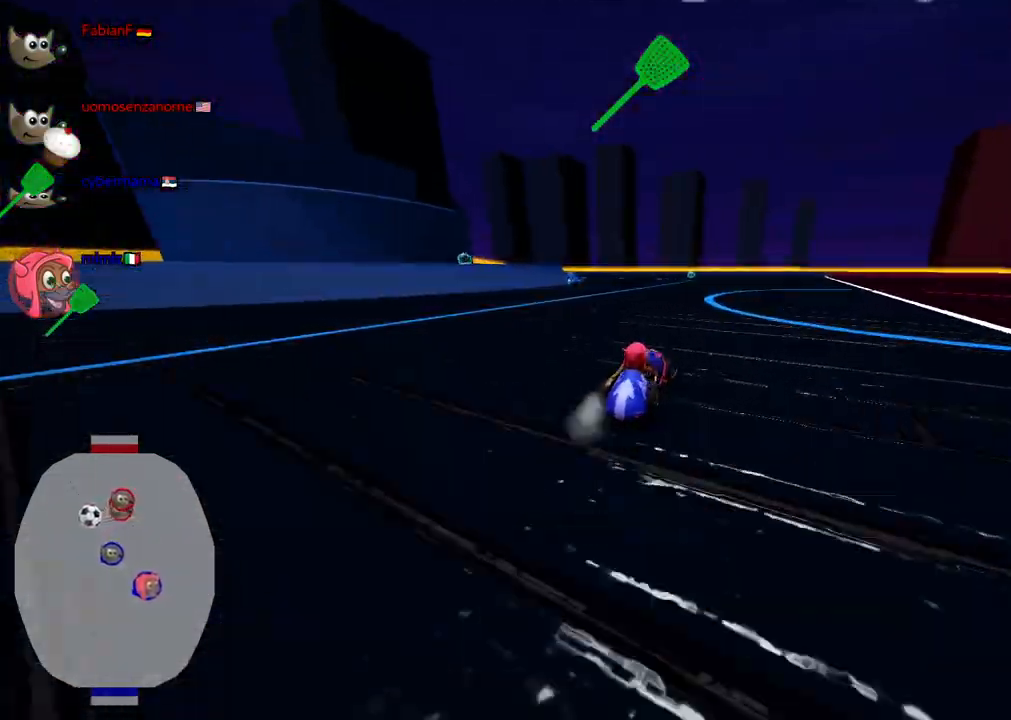
{"keys": ["m", "up"], "events": [[133, "up", "down"], [217, "right", "up"]]}
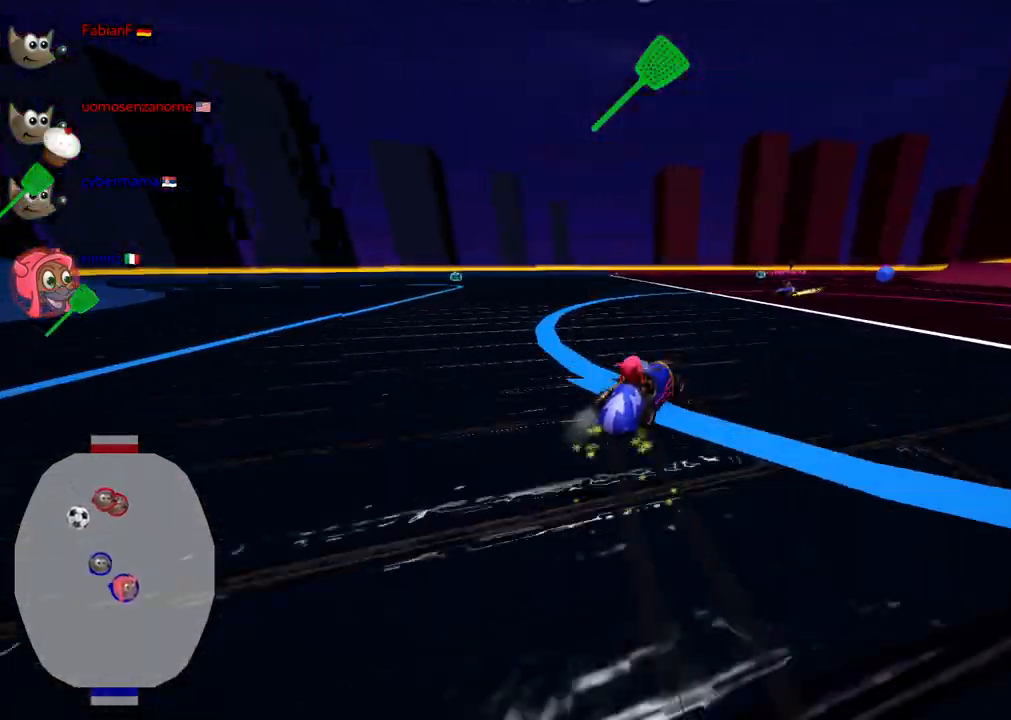
{"keys": ["up"], "events": [[50, "left", "down"], [383, "left", "up"], [383, "m", "up"]]}
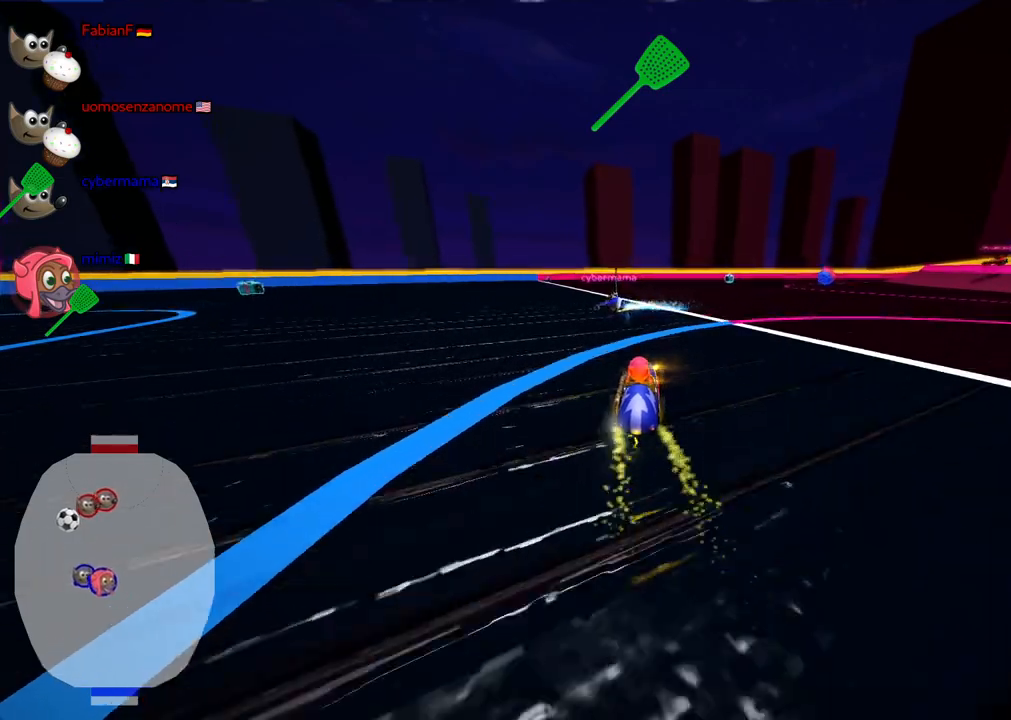
{"keys": ["down", "right"], "events": [[67, "left", "down"], [200, "up", "up"], [300, "left", "up"], [483, "down", "down"], [483, "right", "down"]]}
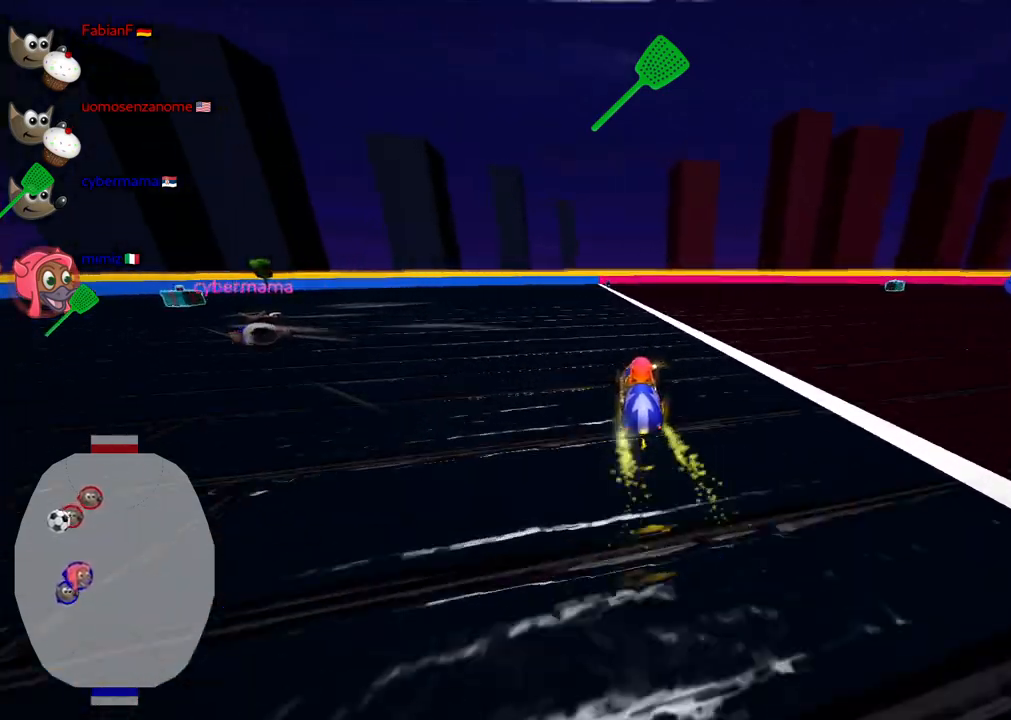
{"keys": [], "events": [[133, "down", "up"], [133, "right", "up"]]}
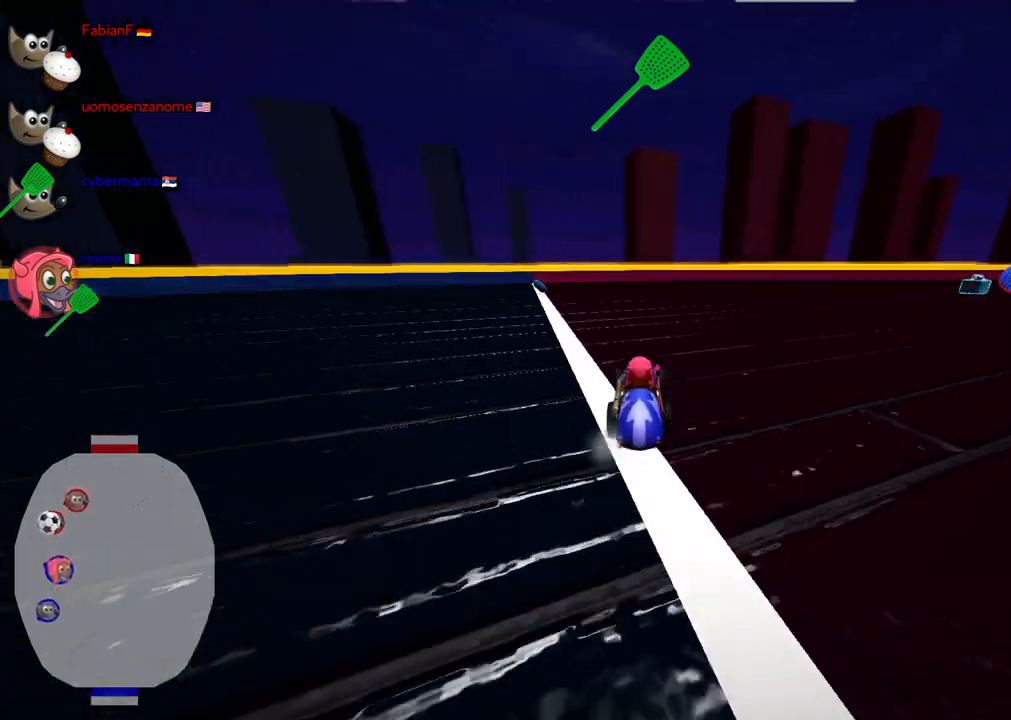
{"keys": ["right"], "events": [[50, "left", "down"], [150, "space", "down"], [200, "left", "up"], [233, "space", "up"], [483, "right", "down"]]}
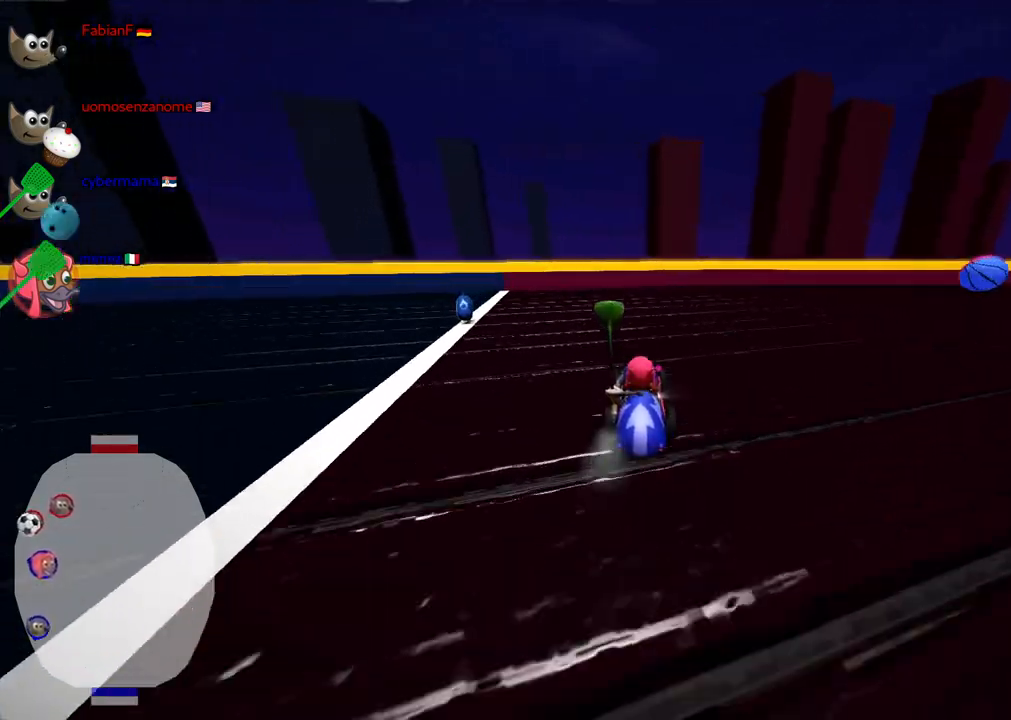
{"keys": [], "events": [[17, "right", "up"], [400, "left", "down"], [400, "up", "down"], [450, "left", "up"], [500, "up", "up"]]}
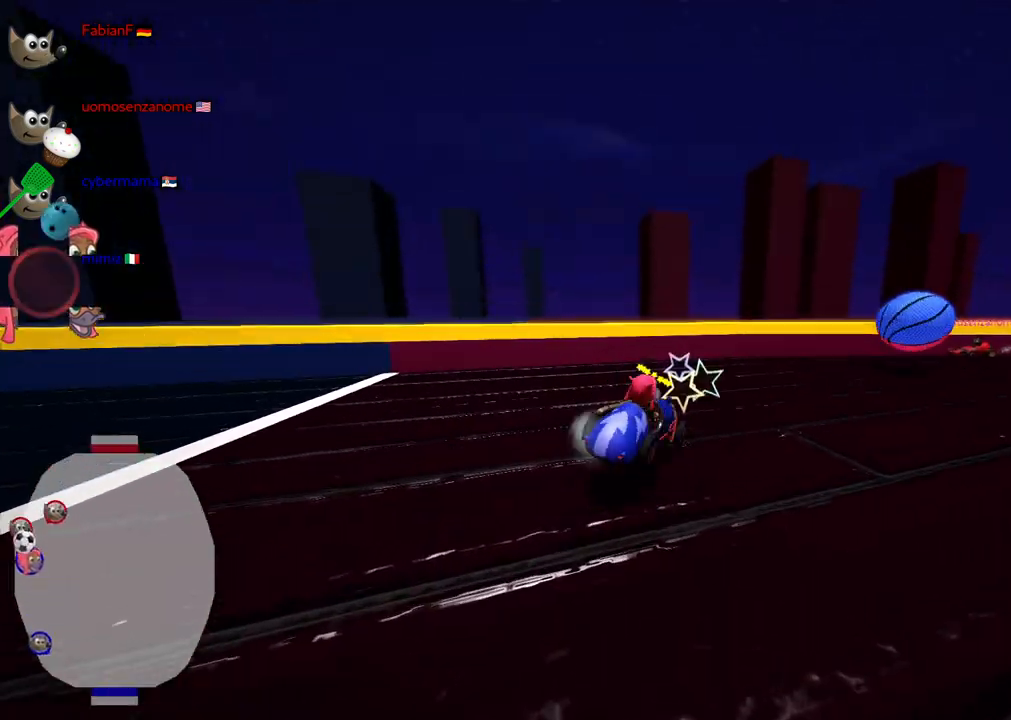
{"keys": ["down"], "events": [[50, "down", "down"]]}
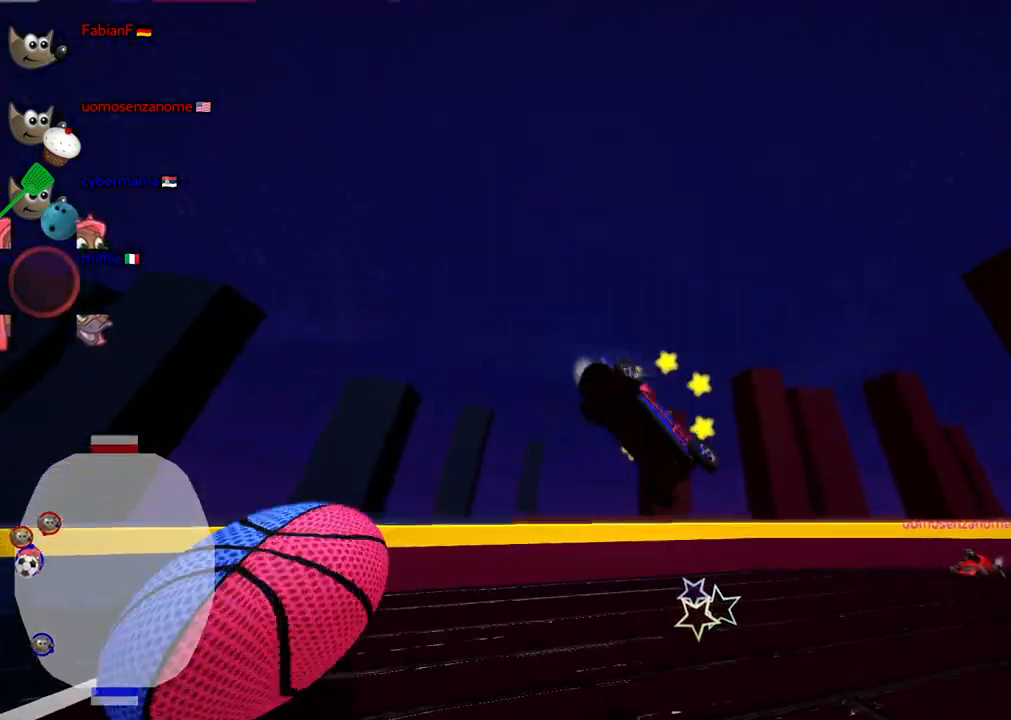
{"keys": [], "events": [[150, "down", "up"]]}
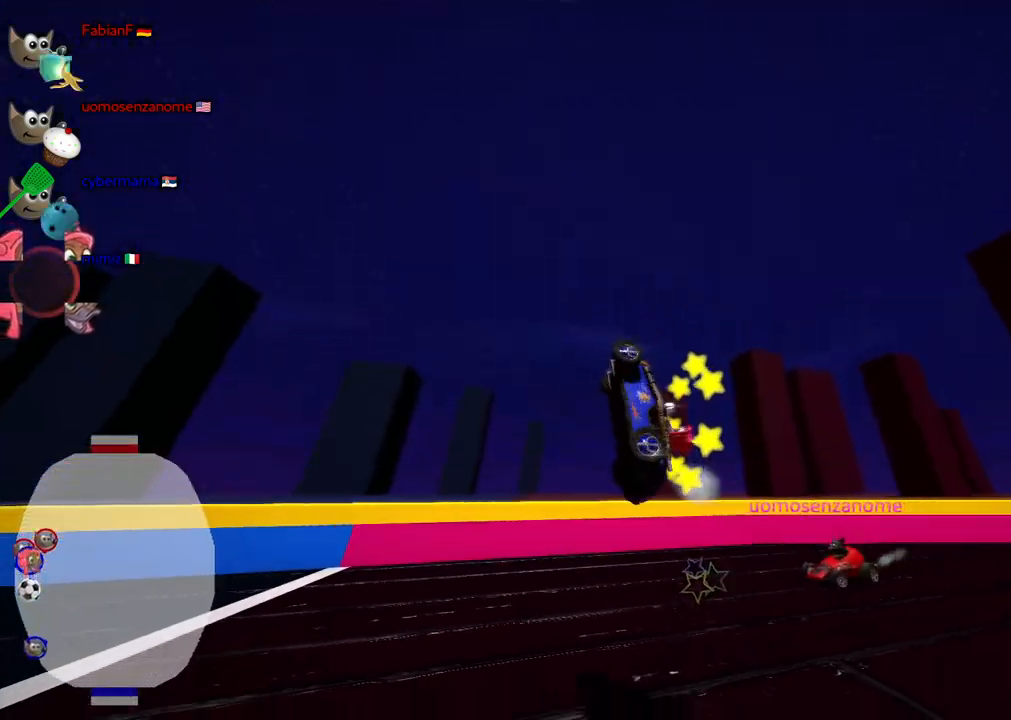
{"keys": ["left", "n", "up"], "events": [[317, "left", "down"], [367, "up", "down"], [500, "n", "down"]]}
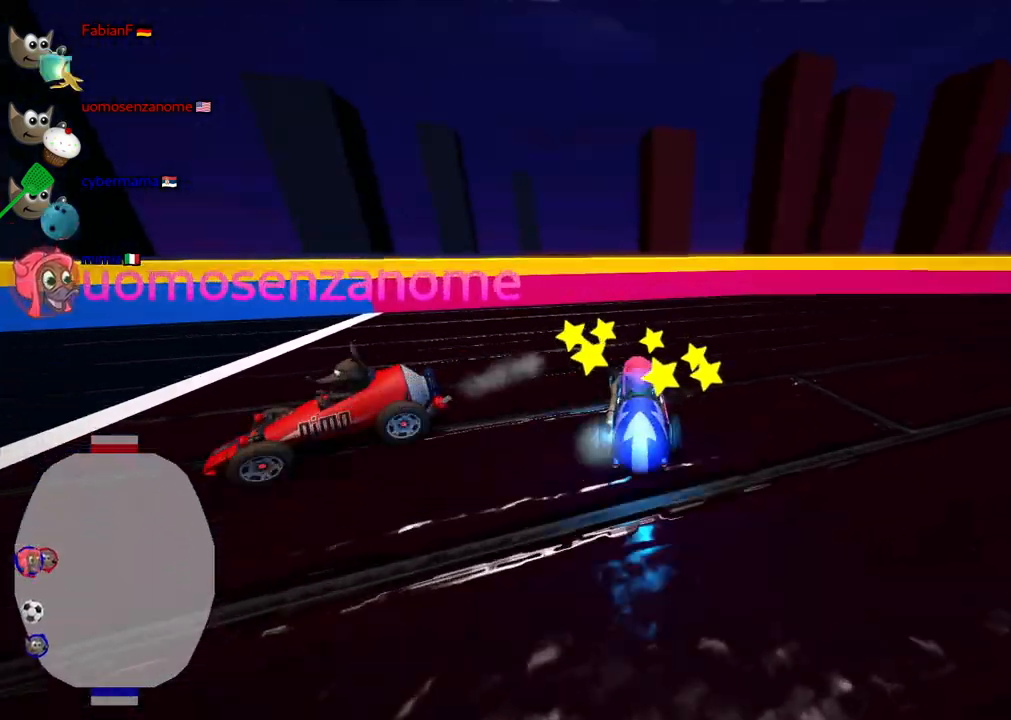
{"keys": ["left", "m", "up"], "events": [[183, "n", "up"], [333, "m", "down"]]}
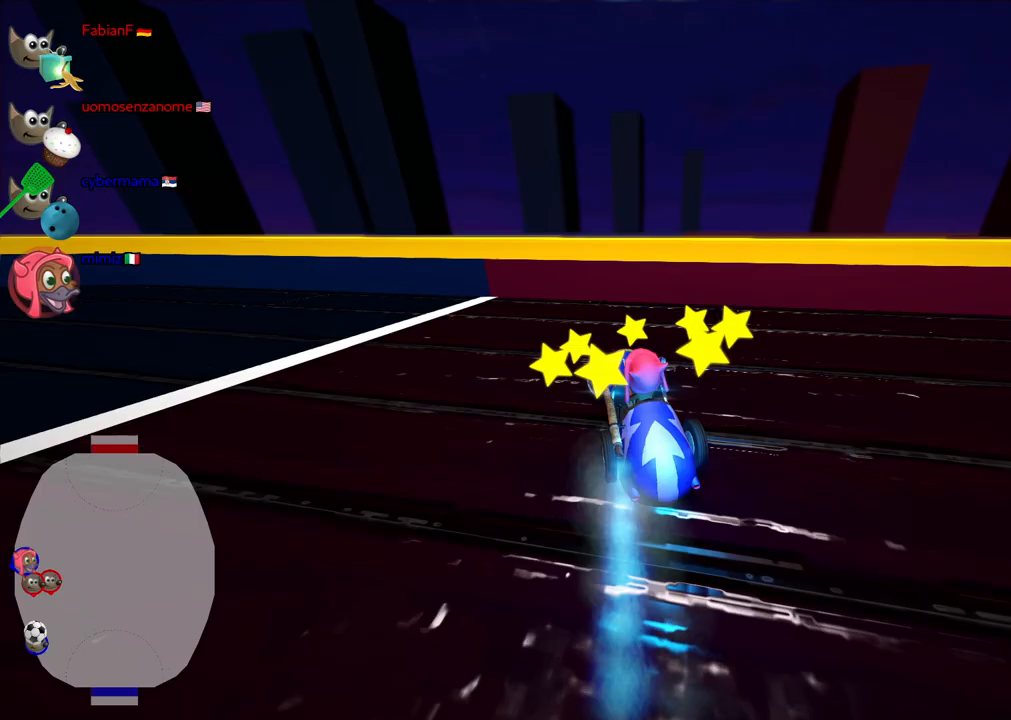
{"keys": ["left", "up"], "events": [[67, "m", "up"]]}